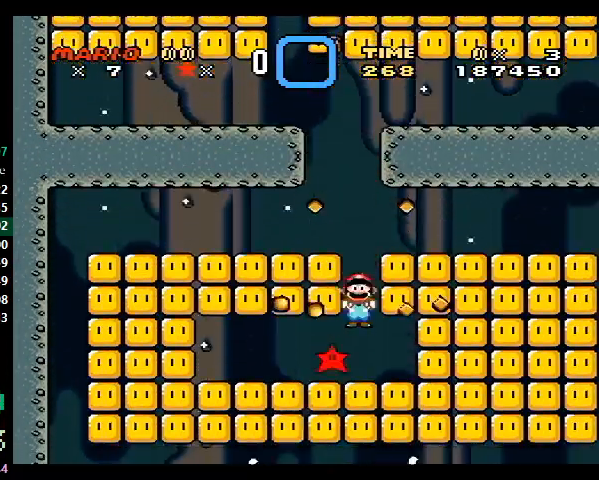
Gameplay with a controller (Nintendo layout); each line is a JSON object with the inputs held at the frame after it. "events" lists button and stick changes between this image and that frame as [ms after this image, input, new state], when the widget could be followed in between. Not read: L3 R3.
{"buttons": ["X"], "events": [[233, "DPAD_RIGHT", "down"], [267, "DPAD_RIGHT", "up"], [400, "DPAD_LEFT", "down"], [433, "DPAD_LEFT", "up"]]}
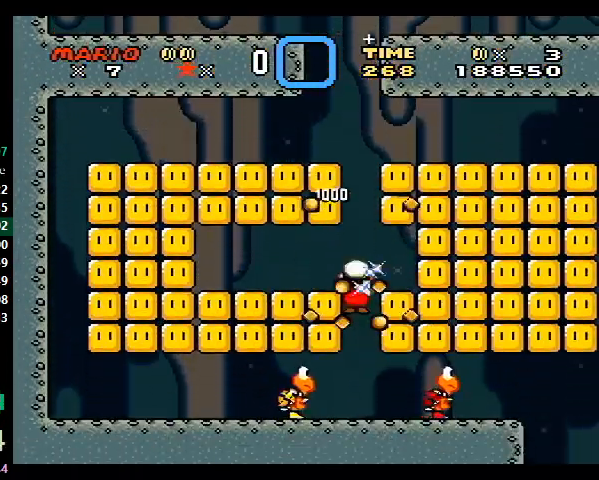
{"buttons": ["X", "DPAD_RIGHT"], "events": [[133, "DPAD_RIGHT", "down"]]}
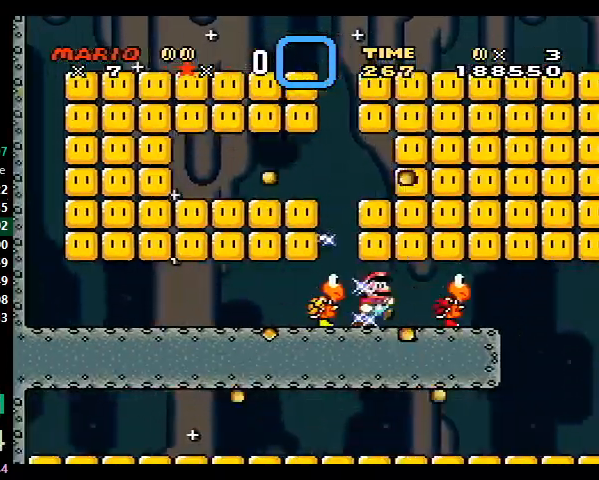
{"buttons": ["X", "DPAD_RIGHT"], "events": []}
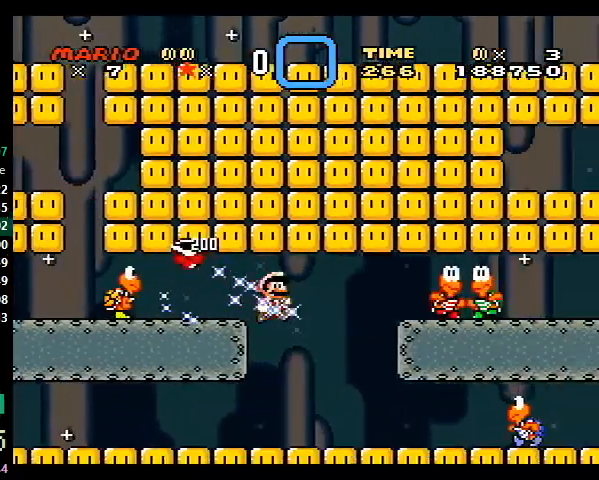
{"buttons": ["X", "DPAD_LEFT"], "events": [[367, "A", "down"], [400, "DPAD_RIGHT", "up"], [433, "A", "up"], [433, "DPAD_LEFT", "down"]]}
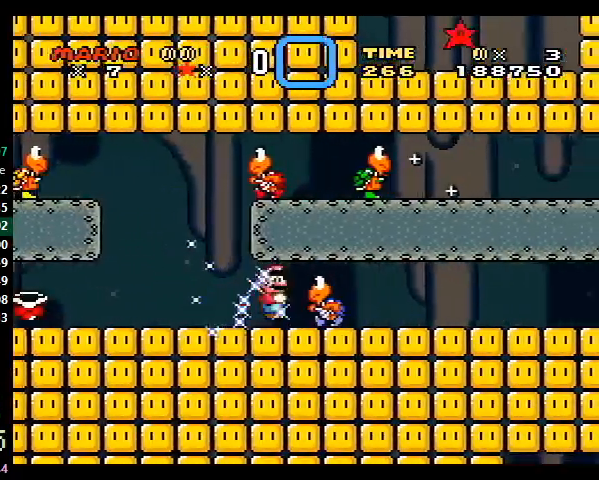
{"buttons": ["X"], "events": [[100, "DPAD_LEFT", "up"]]}
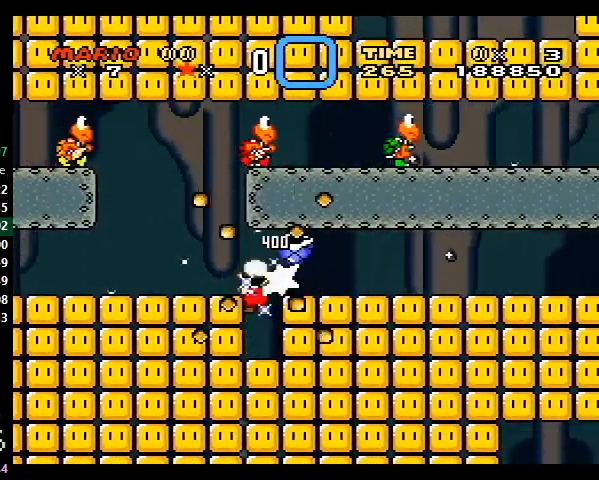
{"buttons": ["X"], "events": []}
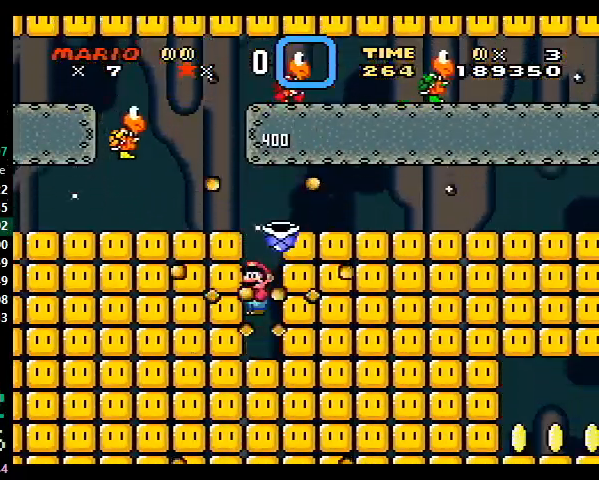
{"buttons": ["X"], "events": []}
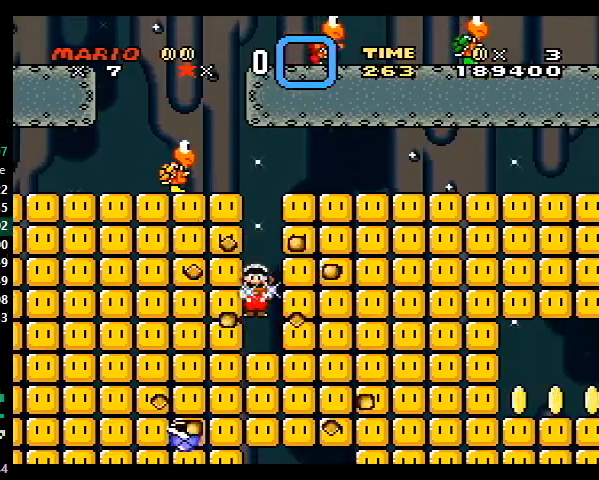
{"buttons": ["X"], "events": []}
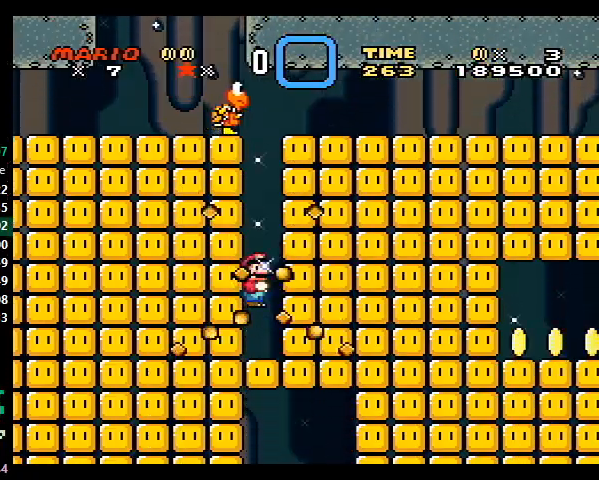
{"buttons": ["X"], "events": []}
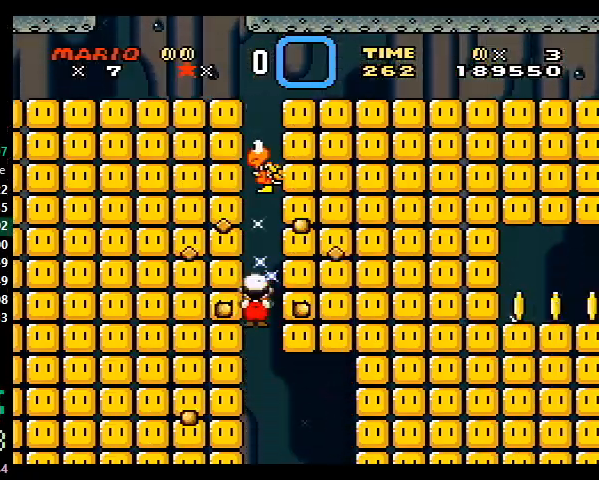
{"buttons": ["X"], "events": [[100, "DPAD_RIGHT", "down"], [300, "DPAD_RIGHT", "up"]]}
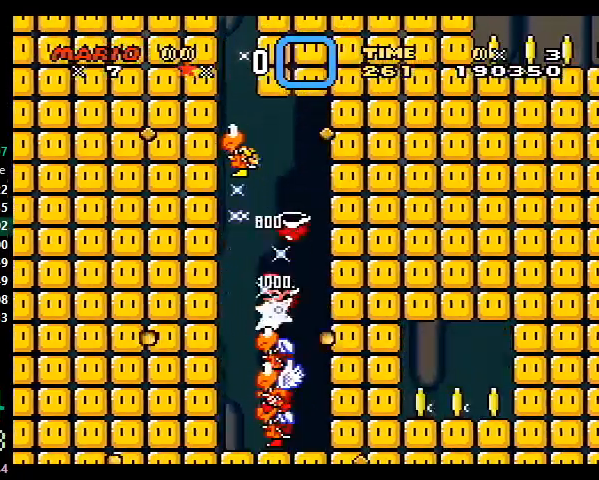
{"buttons": ["X"], "events": []}
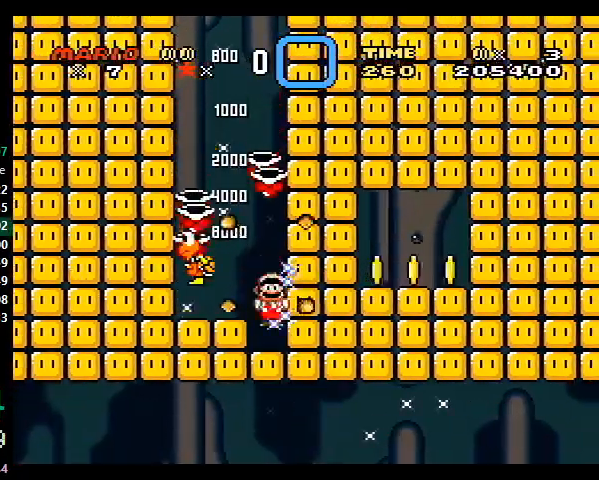
{"buttons": ["X", "DPAD_RIGHT"], "events": [[67, "DPAD_LEFT", "down"], [200, "DPAD_LEFT", "up"], [233, "DPAD_RIGHT", "down"]]}
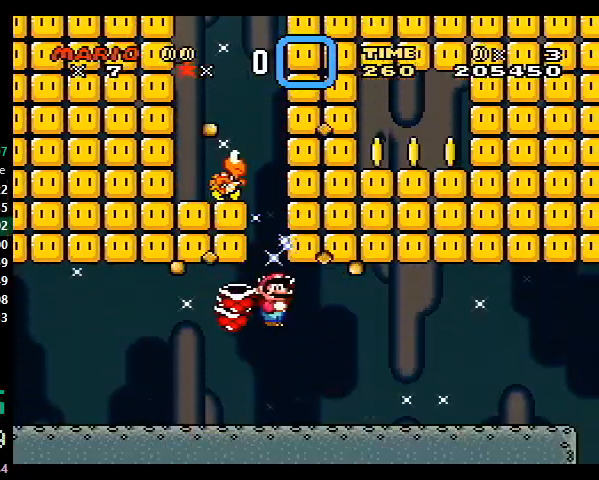
{"buttons": ["X", "DPAD_RIGHT"], "events": []}
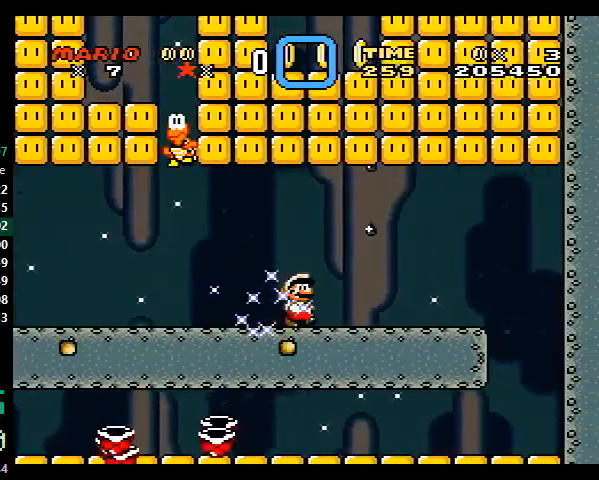
{"buttons": ["Y", "DPAD_RIGHT"], "events": [[100, "A", "down"], [233, "A", "up"], [400, "Y", "down"], [467, "X", "up"]]}
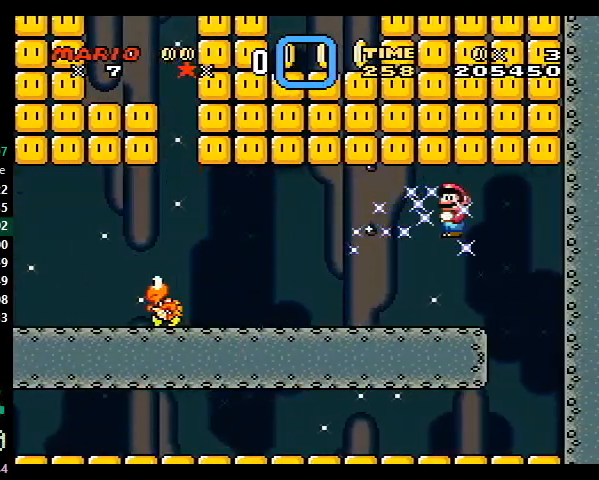
{"buttons": ["Y"], "events": [[200, "DPAD_LEFT", "down"], [200, "DPAD_RIGHT", "up"], [267, "DPAD_LEFT", "up"]]}
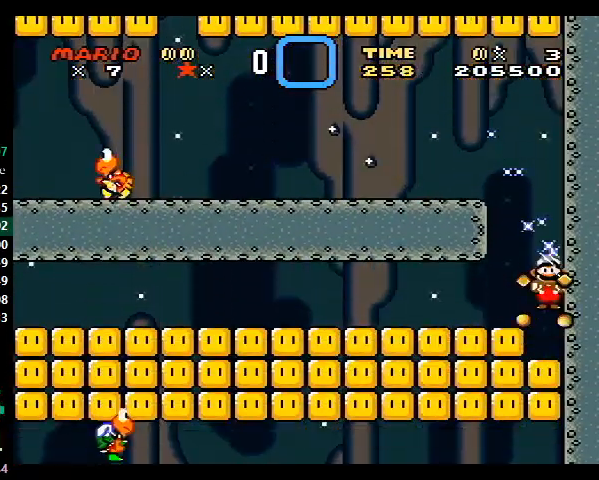
{"buttons": ["X"], "events": [[100, "X", "down"], [100, "Y", "up"]]}
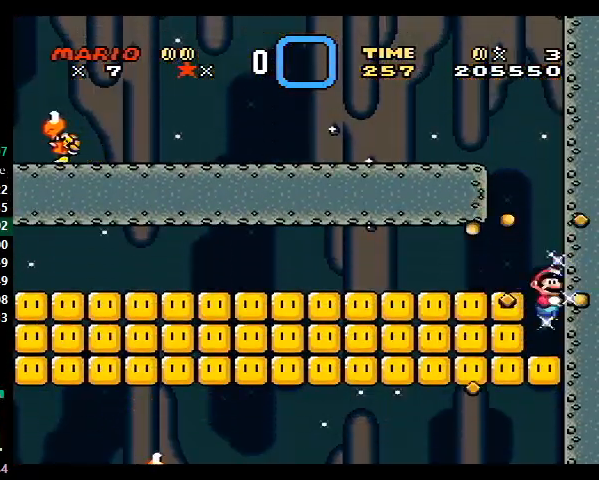
{"buttons": ["X"], "events": []}
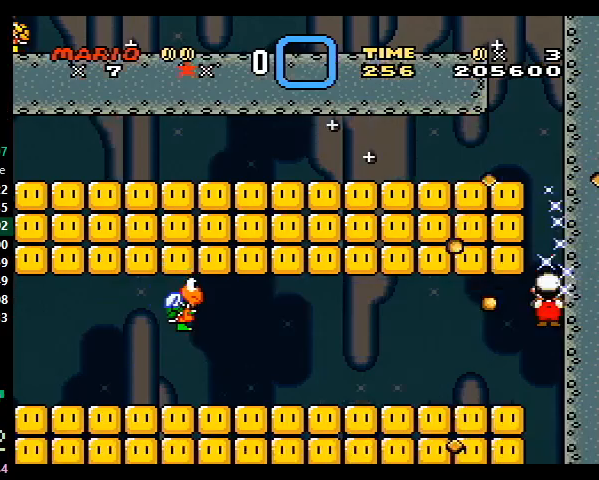
{"buttons": ["X"], "events": []}
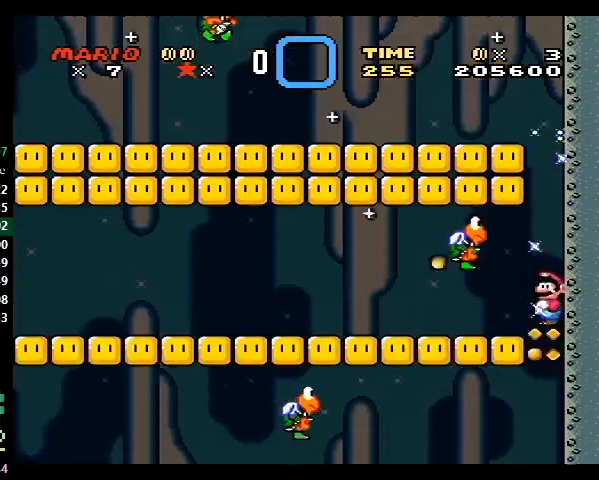
{"buttons": ["X"], "events": []}
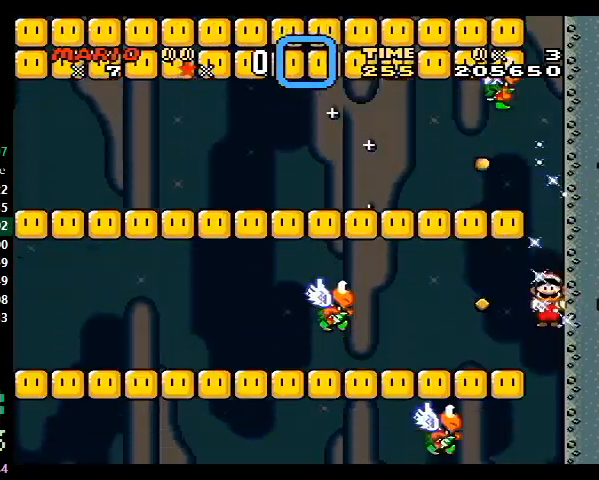
{"buttons": ["X", "DPAD_RIGHT"], "events": [[67, "DPAD_LEFT", "down"], [333, "DPAD_LEFT", "up"], [400, "DPAD_RIGHT", "down"]]}
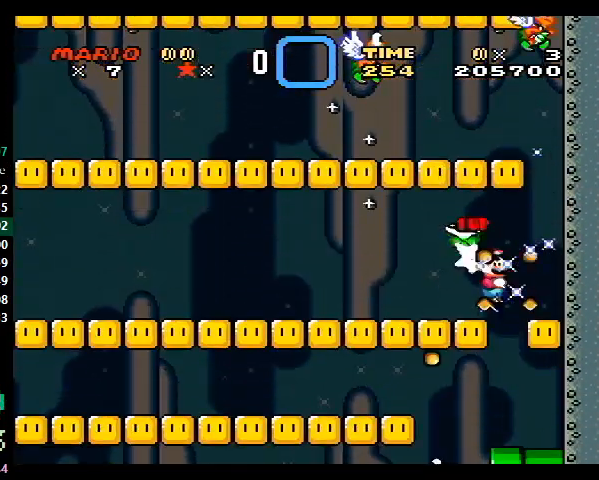
{"buttons": ["X"], "events": [[33, "DPAD_RIGHT", "up"], [133, "DPAD_LEFT", "down"], [500, "DPAD_LEFT", "up"]]}
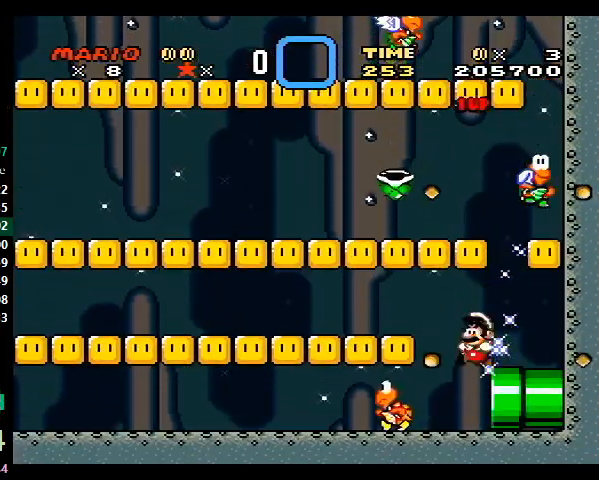
{"buttons": ["X", "DPAD_RIGHT"], "events": [[33, "DPAD_RIGHT", "down"]]}
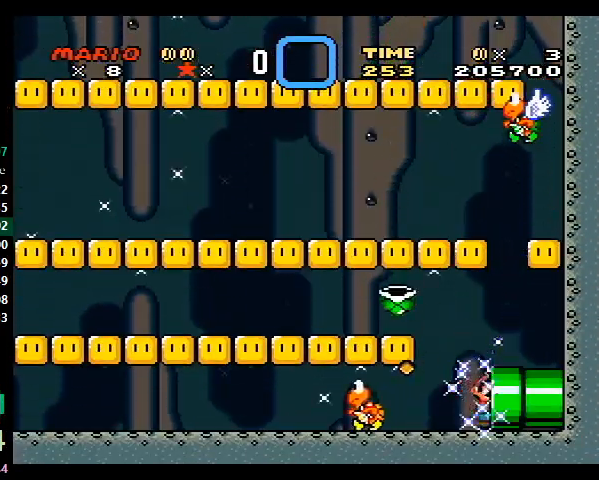
{"buttons": ["Y", "DPAD_RIGHT"], "events": [[33, "DPAD_RIGHT", "up"], [67, "DPAD_RIGHT", "down"], [100, "X", "up"], [233, "Y", "down"]]}
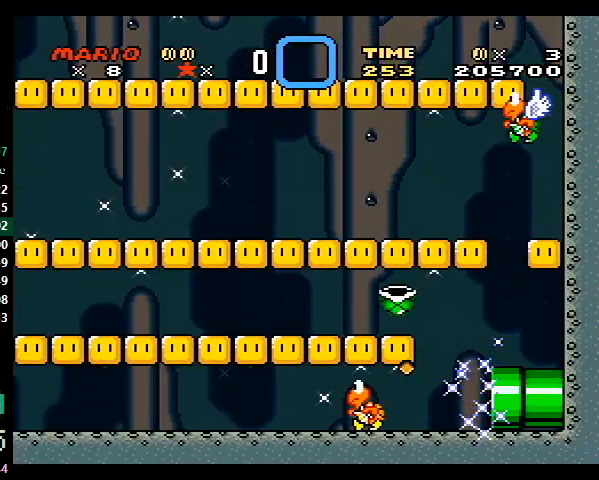
{"buttons": ["Y", "DPAD_RIGHT"], "events": []}
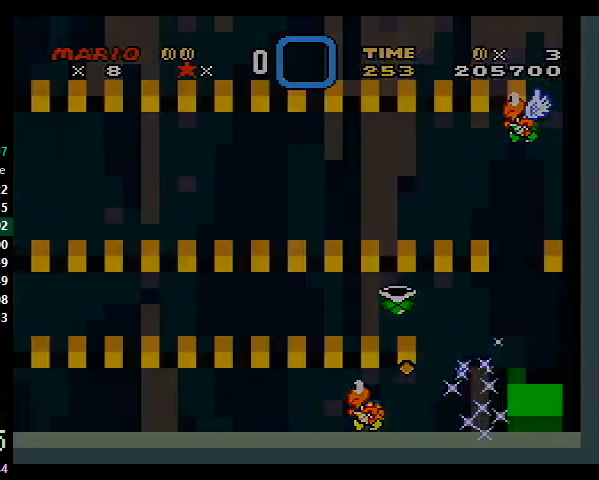
{"buttons": ["Y", "DPAD_RIGHT"], "events": []}
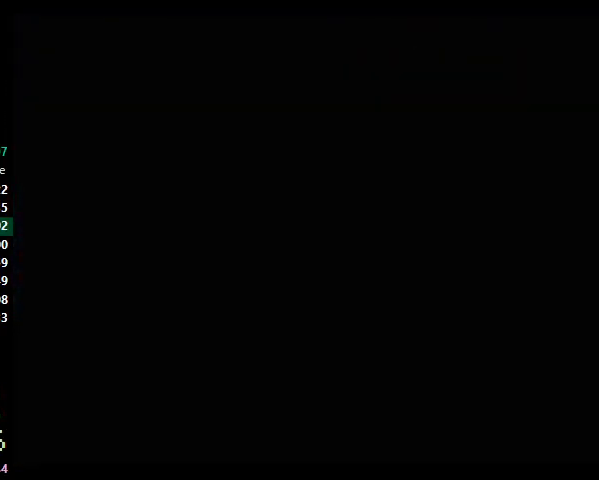
{"buttons": ["Y", "DPAD_RIGHT"], "events": []}
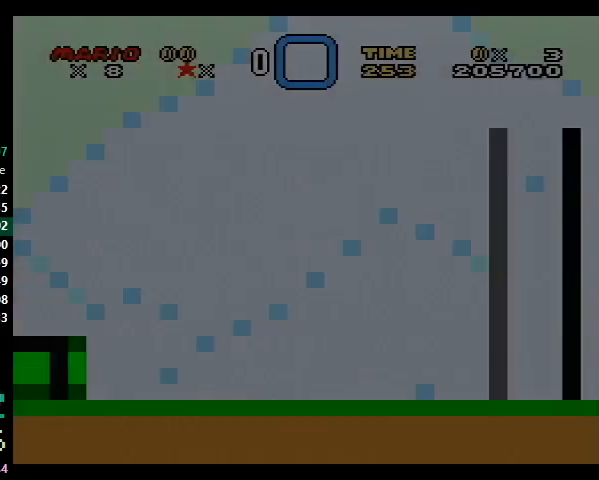
{"buttons": ["Y", "DPAD_RIGHT"], "events": []}
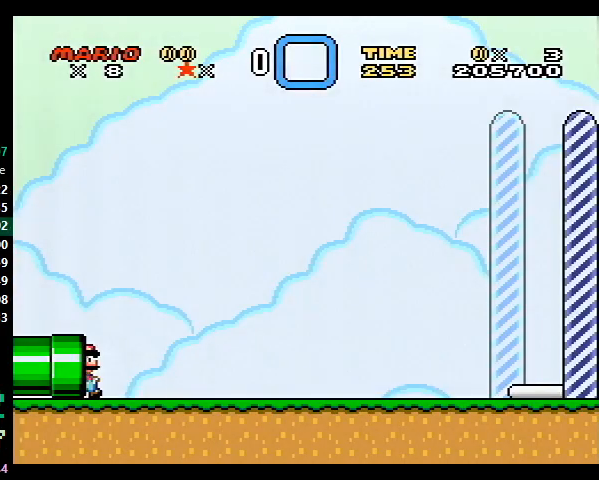
{"buttons": ["Y", "DPAD_RIGHT"], "events": []}
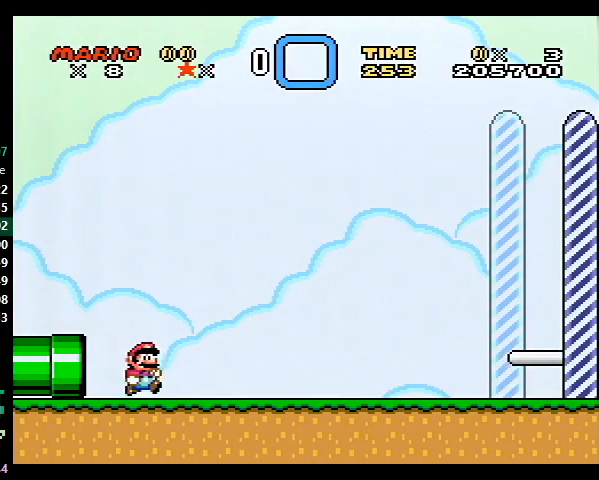
{"buttons": ["Y", "DPAD_RIGHT"], "events": []}
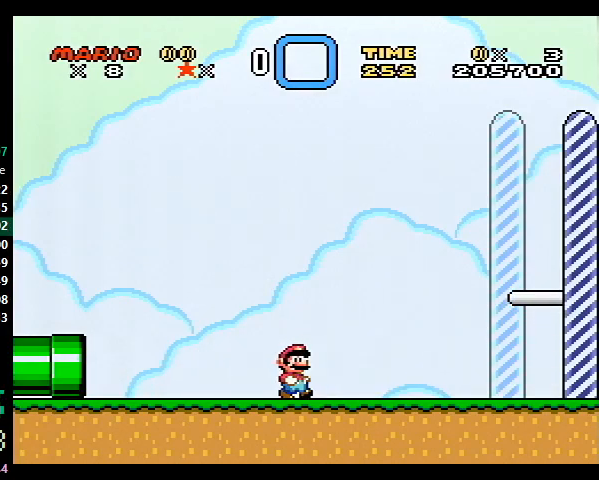
{"buttons": ["Y", "DPAD_RIGHT"], "events": []}
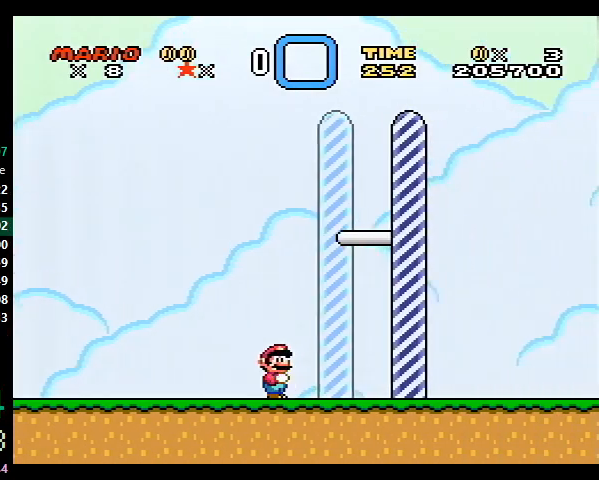
{"buttons": [], "events": [[100, "B", "down"], [267, "B", "up"], [267, "Y", "up"], [300, "DPAD_RIGHT", "up"]]}